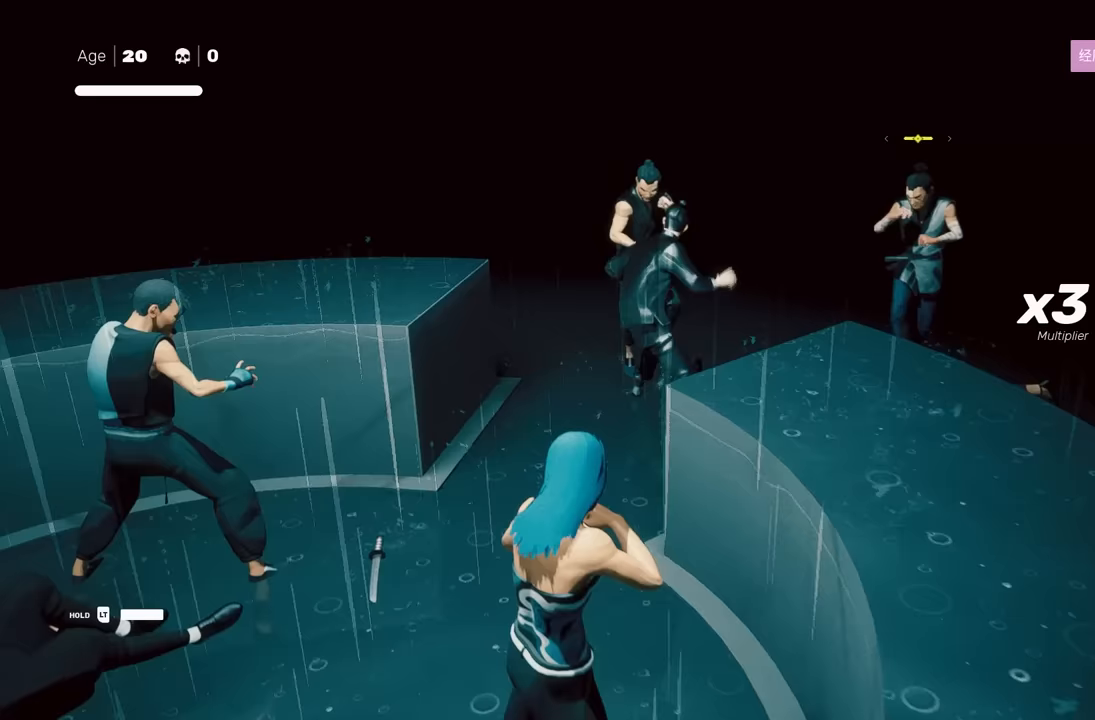
Gameplay with a controller (Xbox layout); each line is a JSON object with the inputs held at the frame after it. "events" lists button and stick changes between this image and that frame as [ms after this image, input, new state], when the widget could be followed in between. Not read: L2.
{"buttons": [], "left_stick": "center", "right_stick": "center", "events": [[300, "X", "down"], [383, "X", "up"]]}
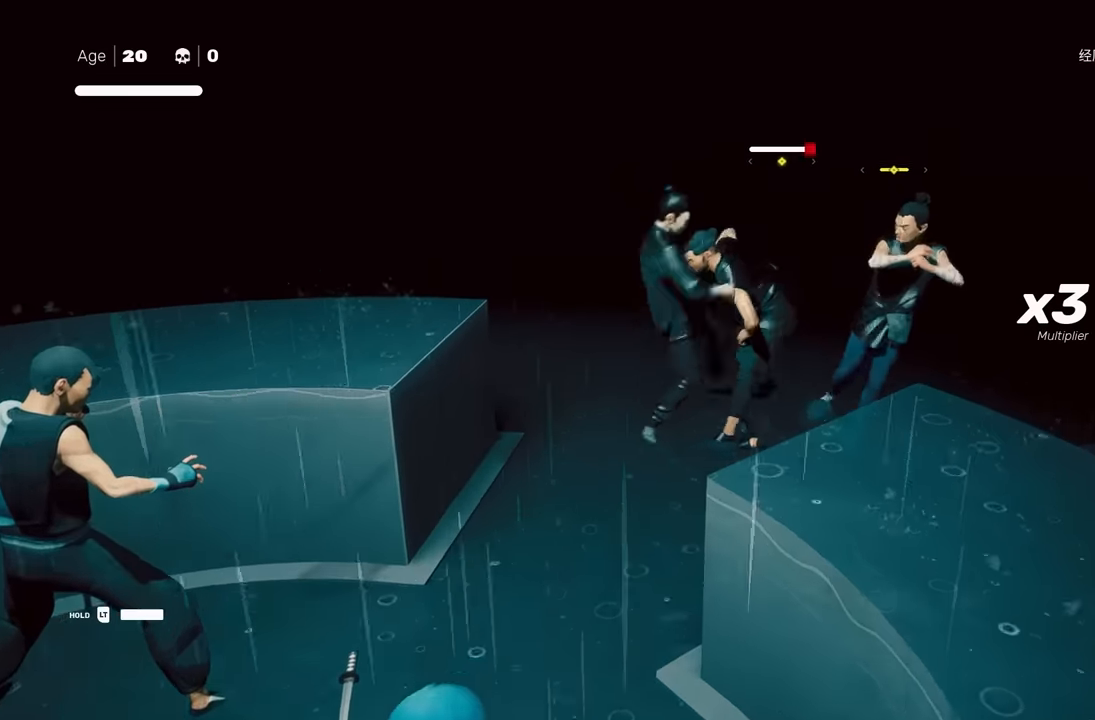
{"buttons": ["Y"], "left_stick": "center", "right_stick": "center", "events": [[300, "L1", "down"], [317, "L3", "down"], [317, "left_stick", "down-right"], [433, "L3", "up"], [467, "Y", "down"], [483, "L1", "up"], [500, "left_stick", "center"]]}
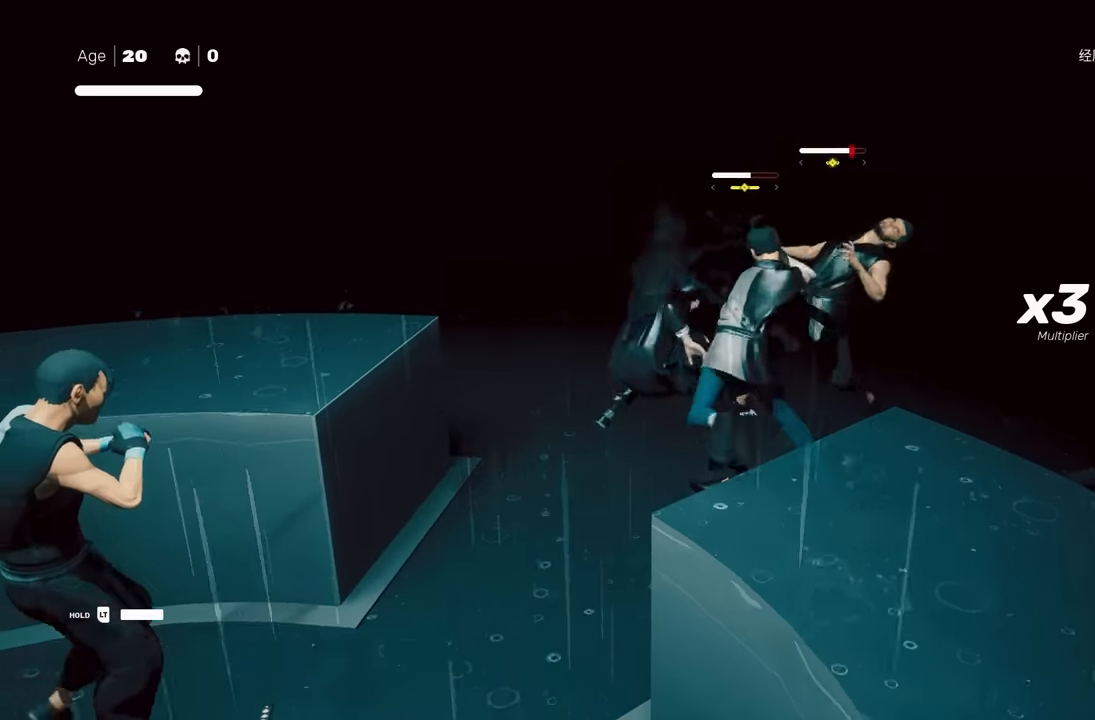
{"buttons": [], "left_stick": "center", "right_stick": "center", "events": [[67, "Y", "up"]]}
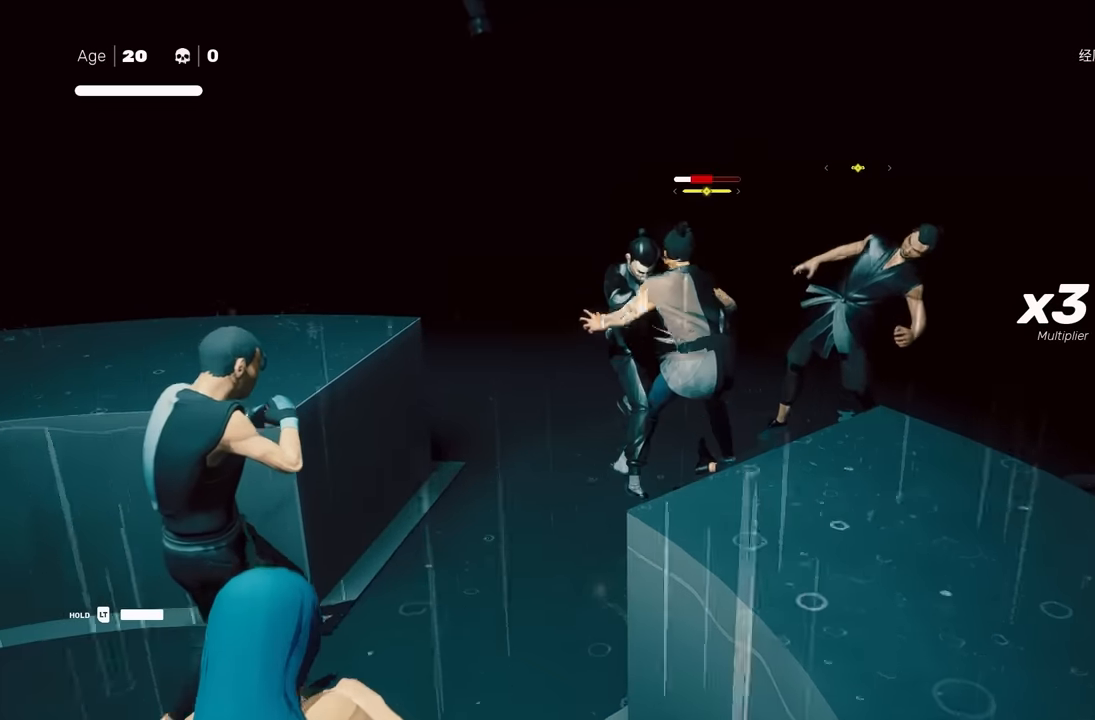
{"buttons": [], "left_stick": "down", "right_stick": "center", "events": [[17, "X", "down"], [117, "X", "up"], [483, "left_stick", "down"]]}
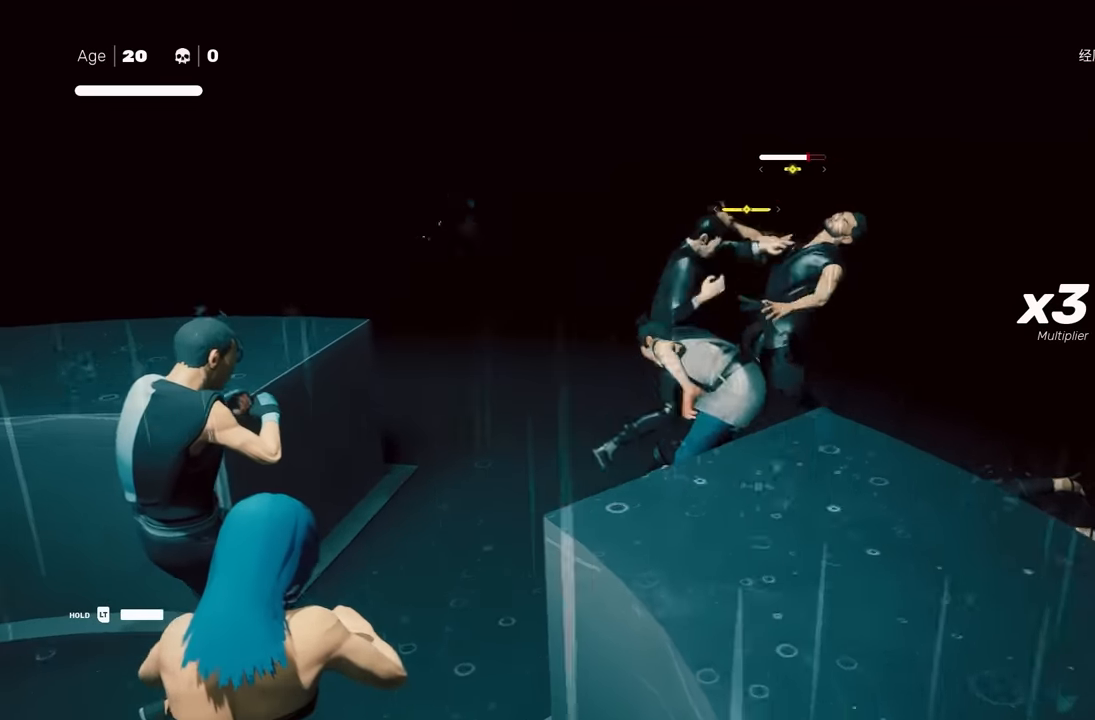
{"buttons": [], "left_stick": "center", "right_stick": "center", "events": [[83, "left_stick", "down-left"], [133, "Y", "down"], [200, "left_stick", "center"], [217, "Y", "up"]]}
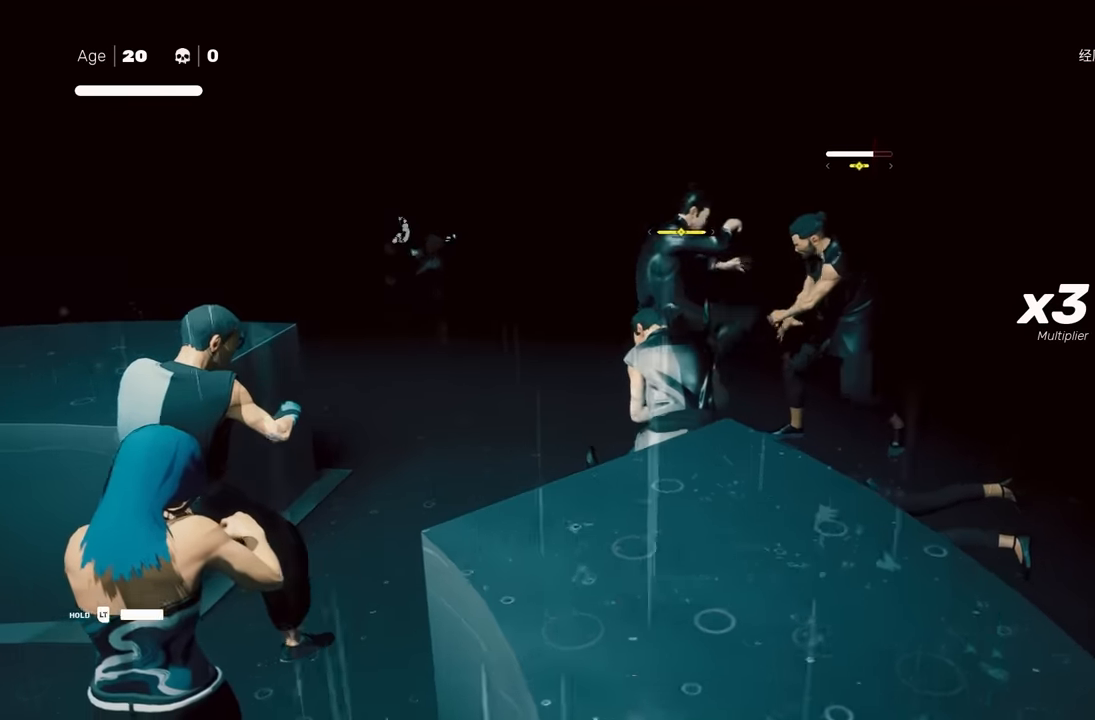
{"buttons": [], "left_stick": "center", "right_stick": "center", "events": []}
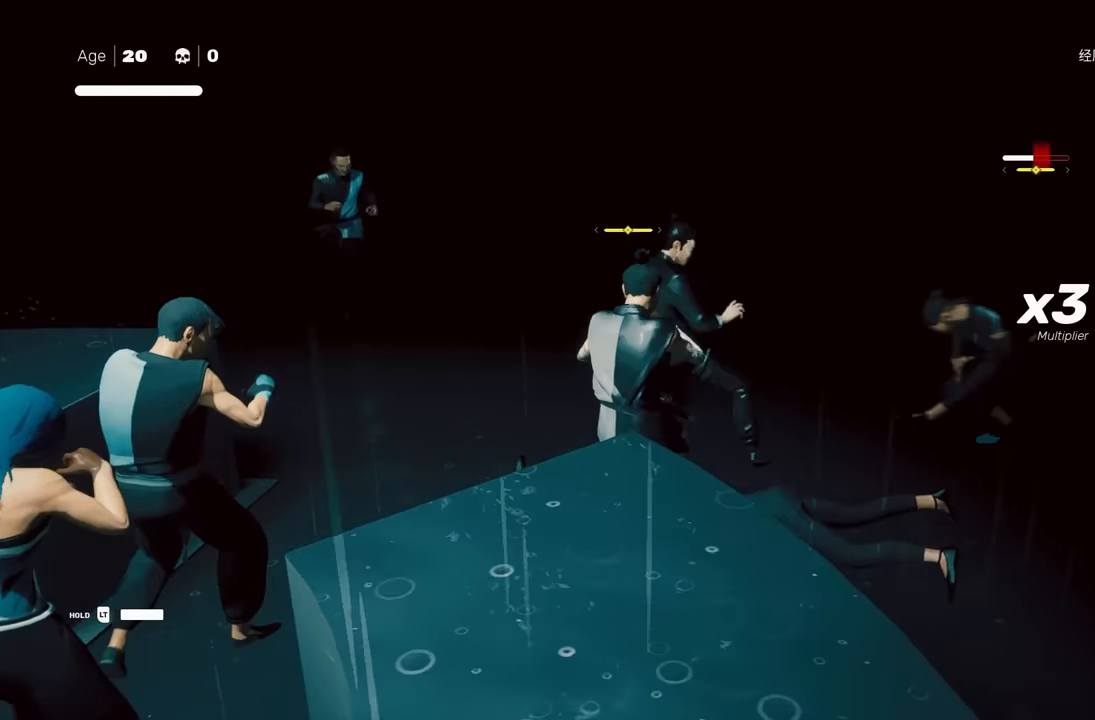
{"buttons": ["R2"], "left_stick": "right", "right_stick": "center", "events": [[67, "left_stick", "right"], [183, "R2", "down"]]}
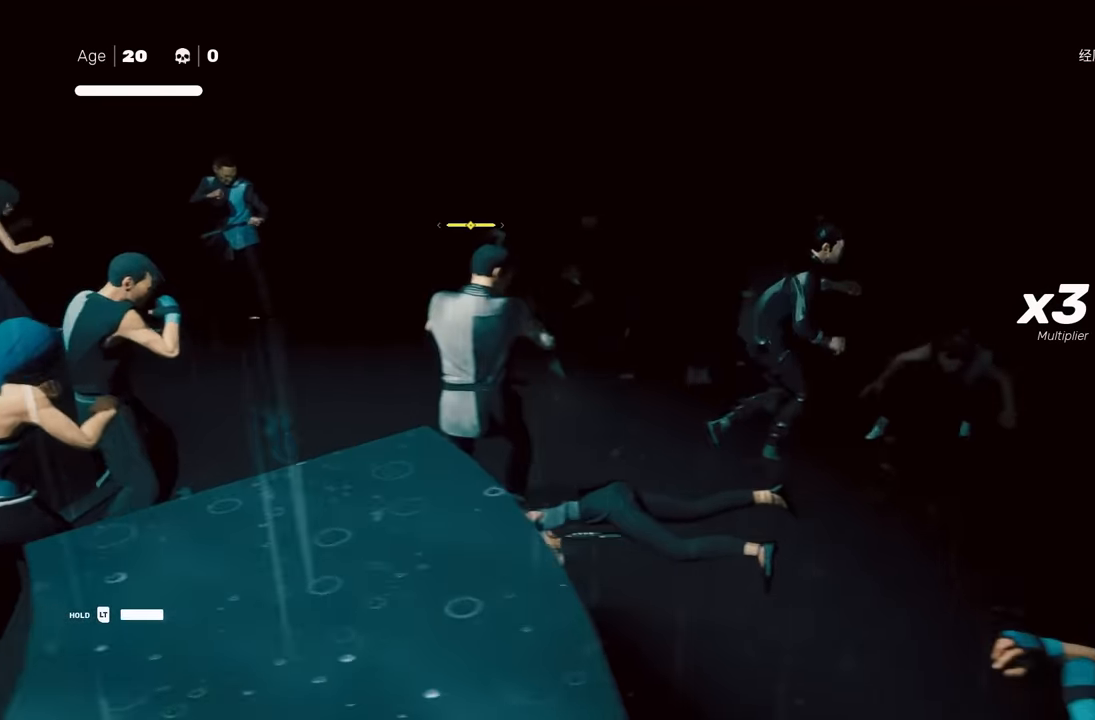
{"buttons": [], "left_stick": "right", "right_stick": "center", "events": [[50, "Y", "down"], [183, "Y", "up"], [317, "R2", "up"]]}
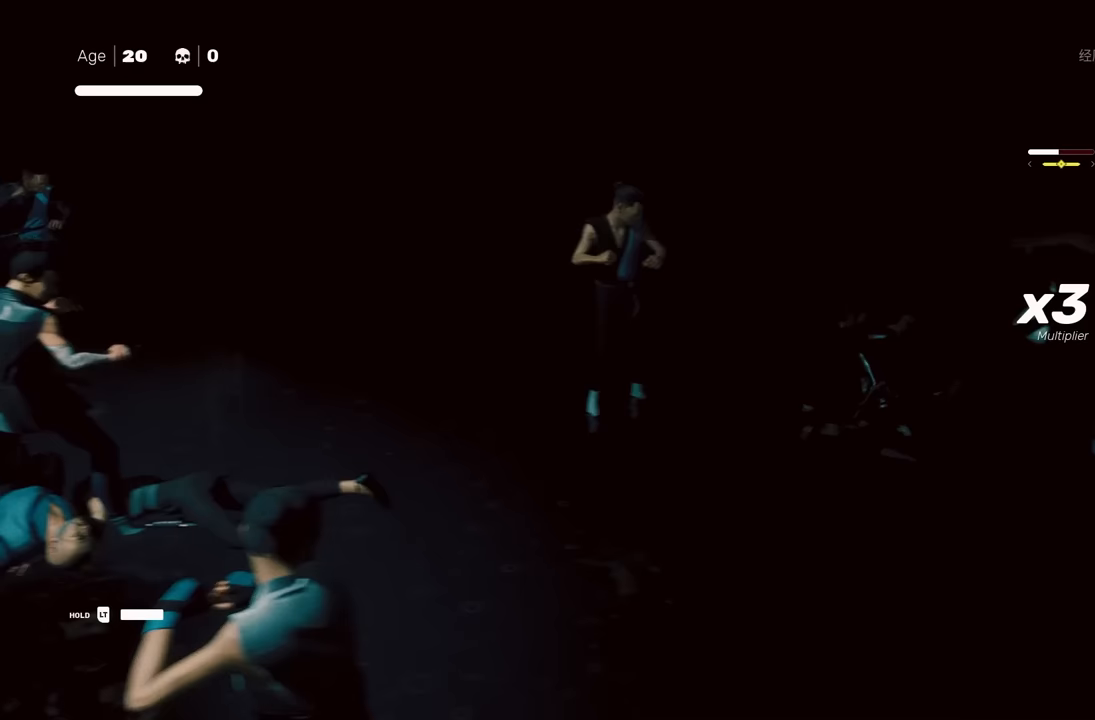
{"buttons": ["B"], "left_stick": "up-right", "right_stick": "center", "events": [[167, "left_stick", "up-right"], [200, "R2", "down"], [317, "B", "down"], [417, "R2", "up"]]}
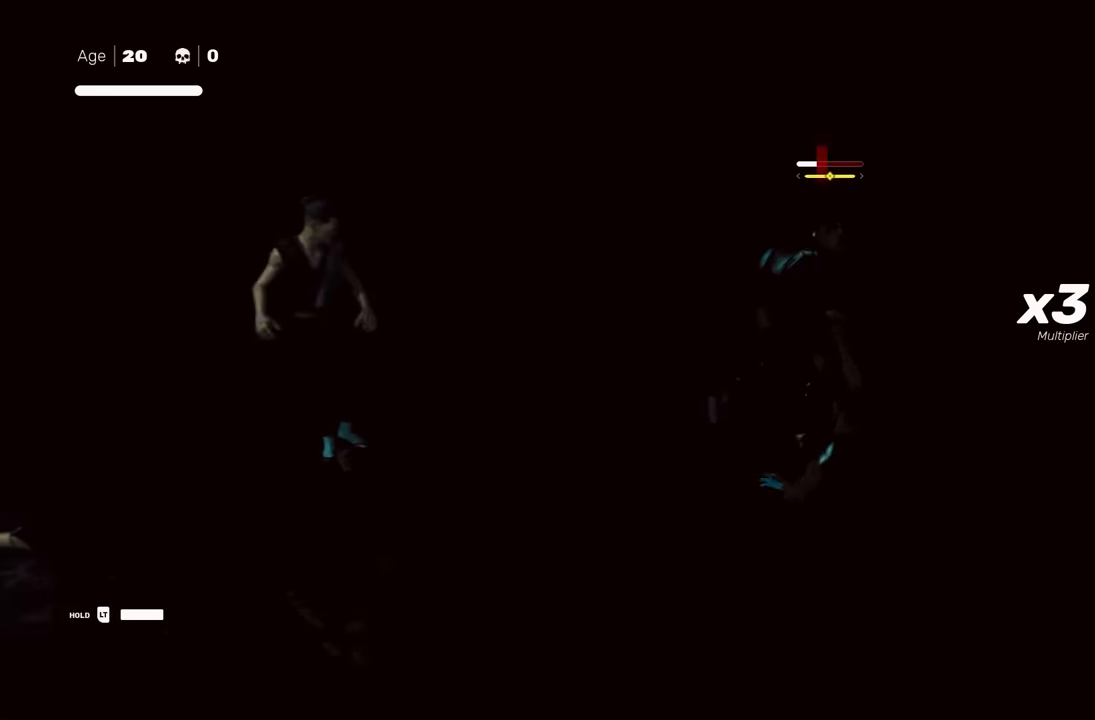
{"buttons": [], "left_stick": "center", "right_stick": "center", "events": [[33, "left_stick", "center"], [167, "B", "up"]]}
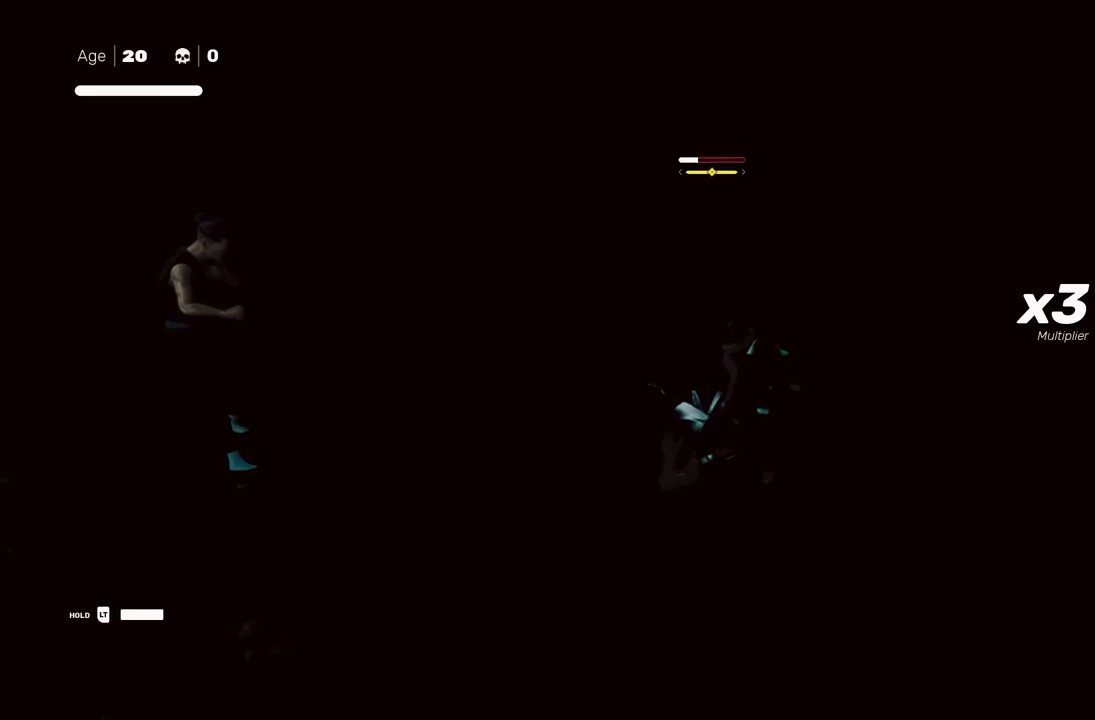
{"buttons": [], "left_stick": "center", "right_stick": "center", "events": [[83, "right_stick", "left"], [333, "right_stick", "center"]]}
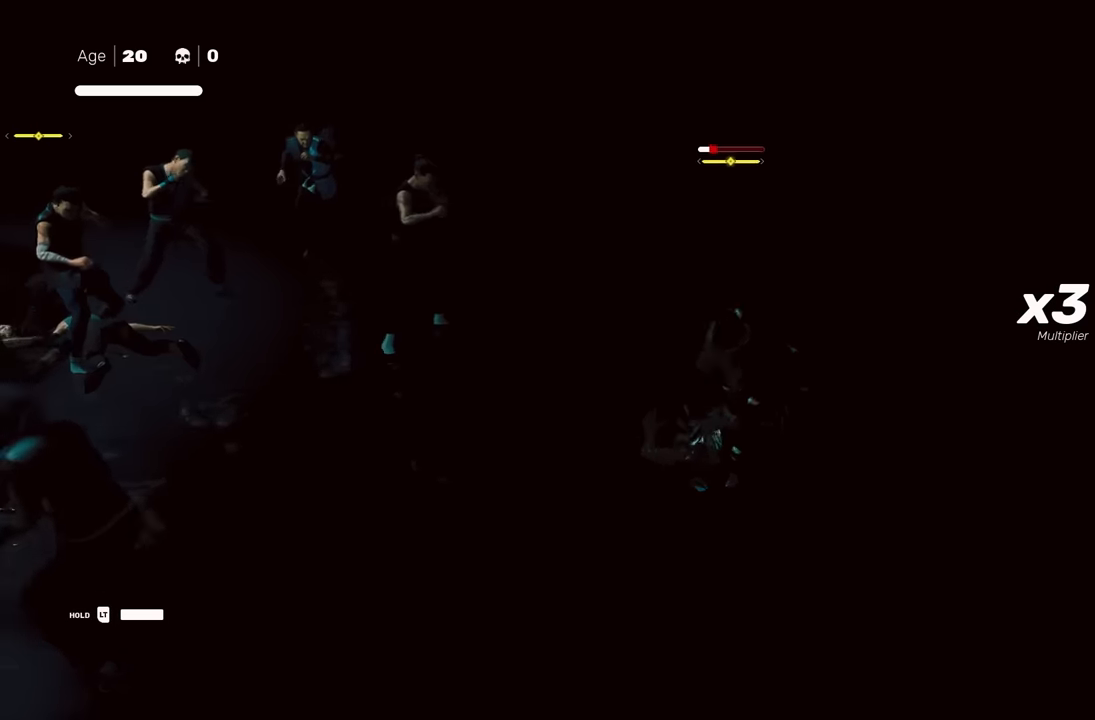
{"buttons": [], "left_stick": "center", "right_stick": "center", "events": []}
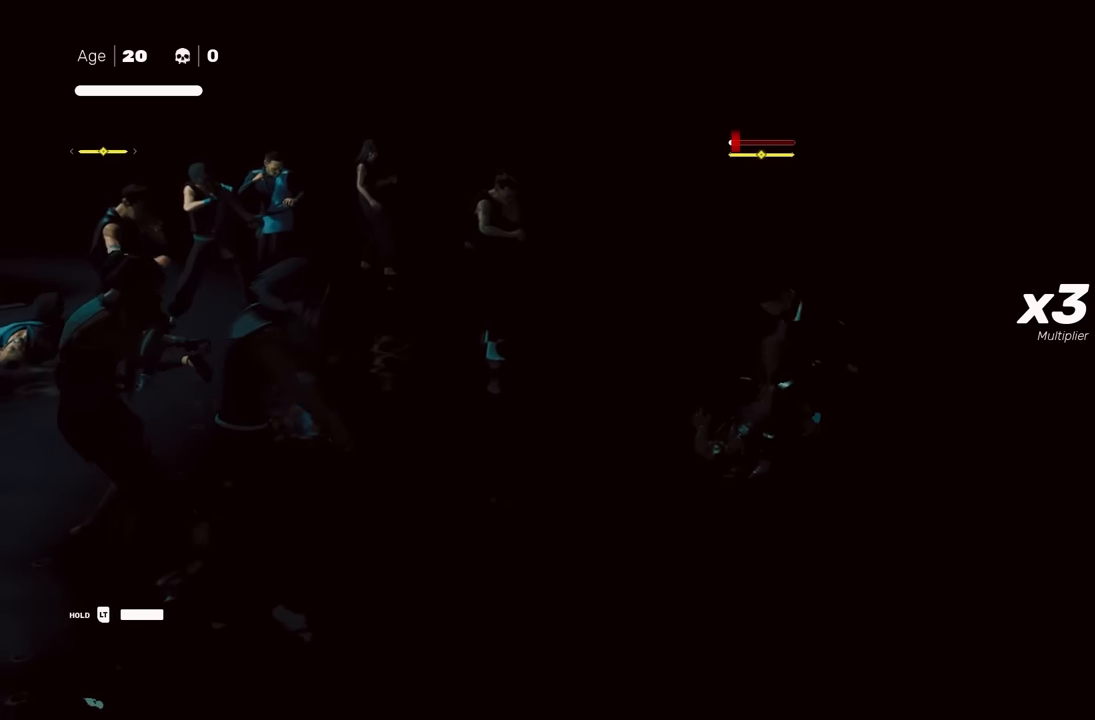
{"buttons": ["X"], "left_stick": "center", "right_stick": "center", "events": [[417, "X", "down"]]}
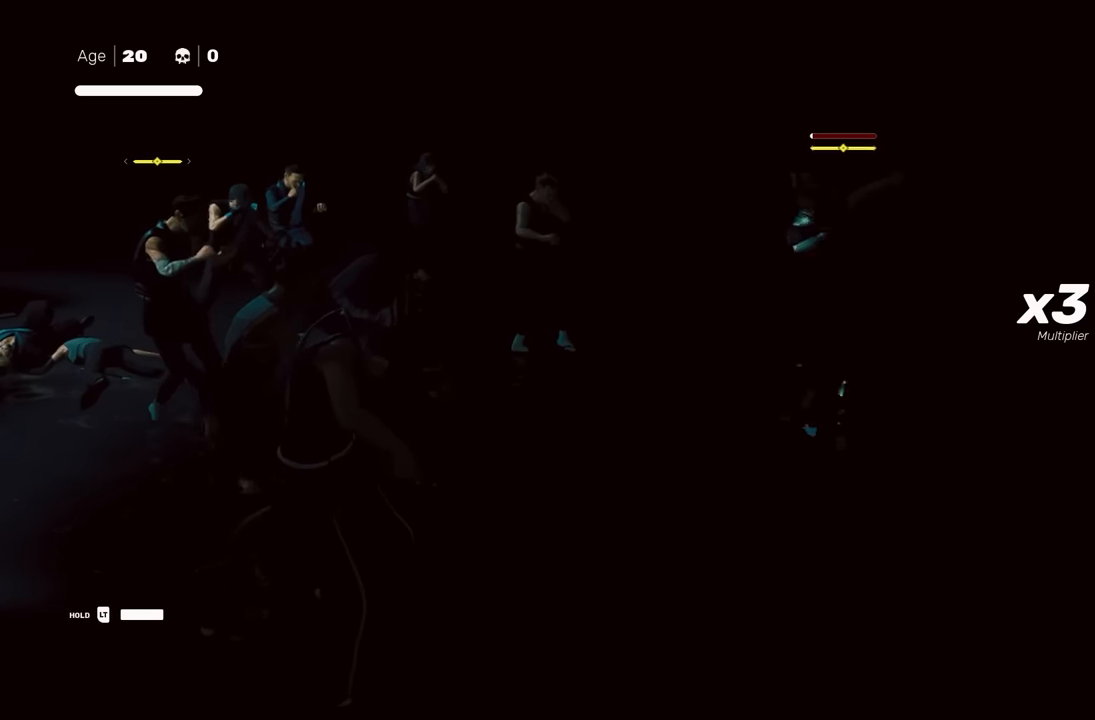
{"buttons": ["R2"], "left_stick": "down", "right_stick": "center", "events": [[17, "X", "up"], [367, "left_stick", "down"], [450, "R2", "down"]]}
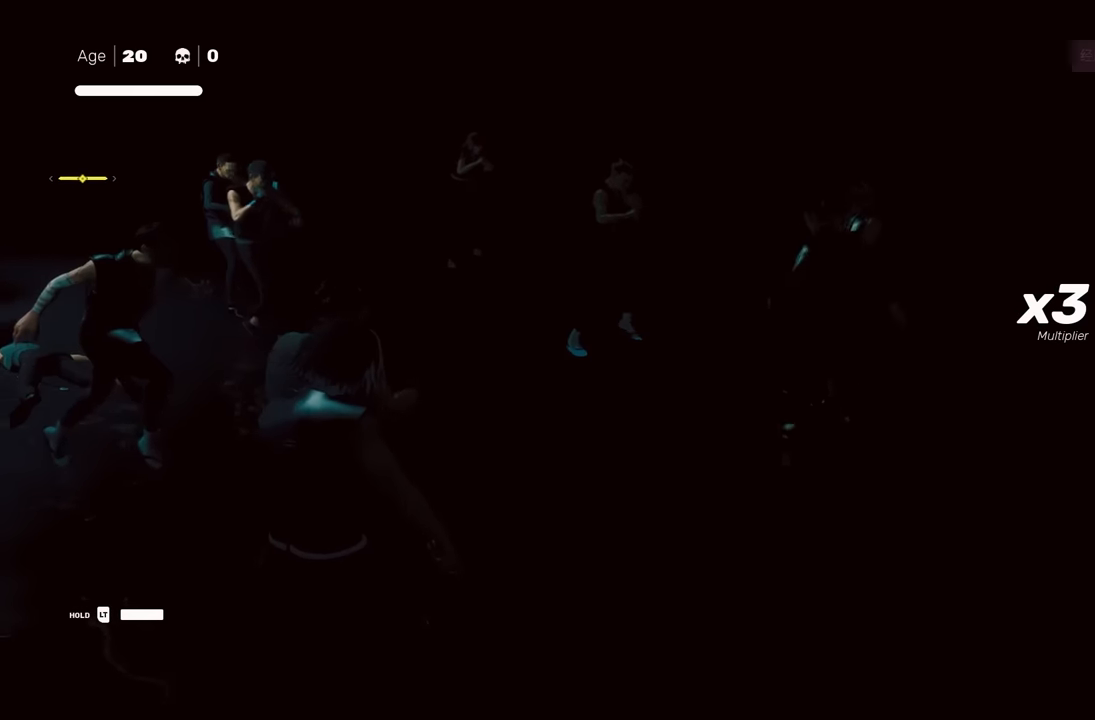
{"buttons": ["X"], "left_stick": "center", "right_stick": "center", "events": [[100, "R2", "up"], [117, "left_stick", "center"], [200, "left_stick", "up"], [283, "left_stick", "center"], [350, "left_stick", "up"], [450, "X", "down"], [467, "left_stick", "center"]]}
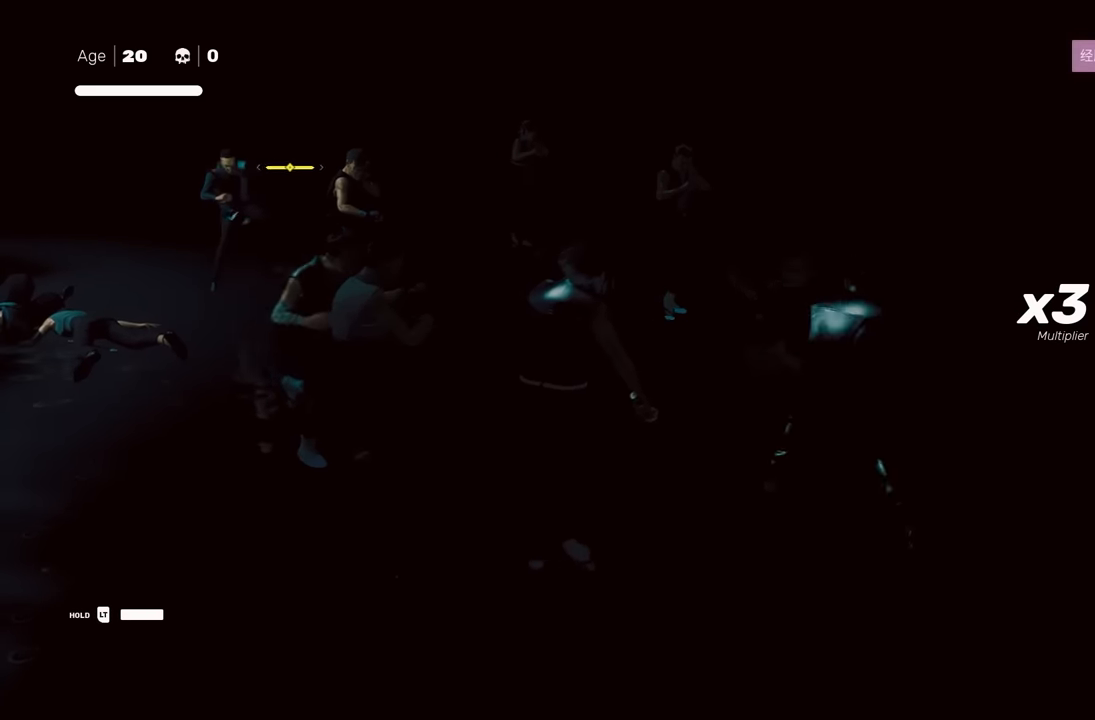
{"buttons": [], "left_stick": "center", "right_stick": "center", "events": [[67, "X", "up"], [217, "left_stick", "up-left"], [333, "left_stick", "down"], [417, "X", "down"], [433, "left_stick", "center"], [500, "X", "up"]]}
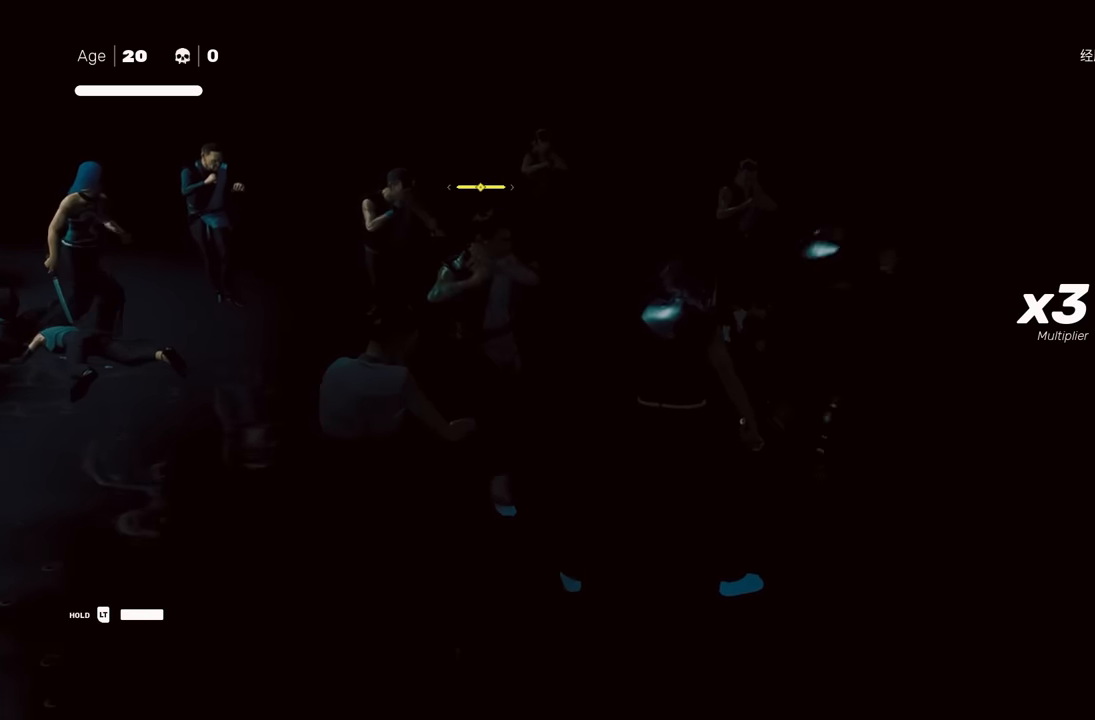
{"buttons": ["Y", "L1"], "left_stick": "down", "right_stick": "center", "events": [[233, "L1", "down"], [267, "left_stick", "down-right"], [300, "L3", "down"], [417, "L3", "up"], [450, "Y", "down"], [500, "left_stick", "down"]]}
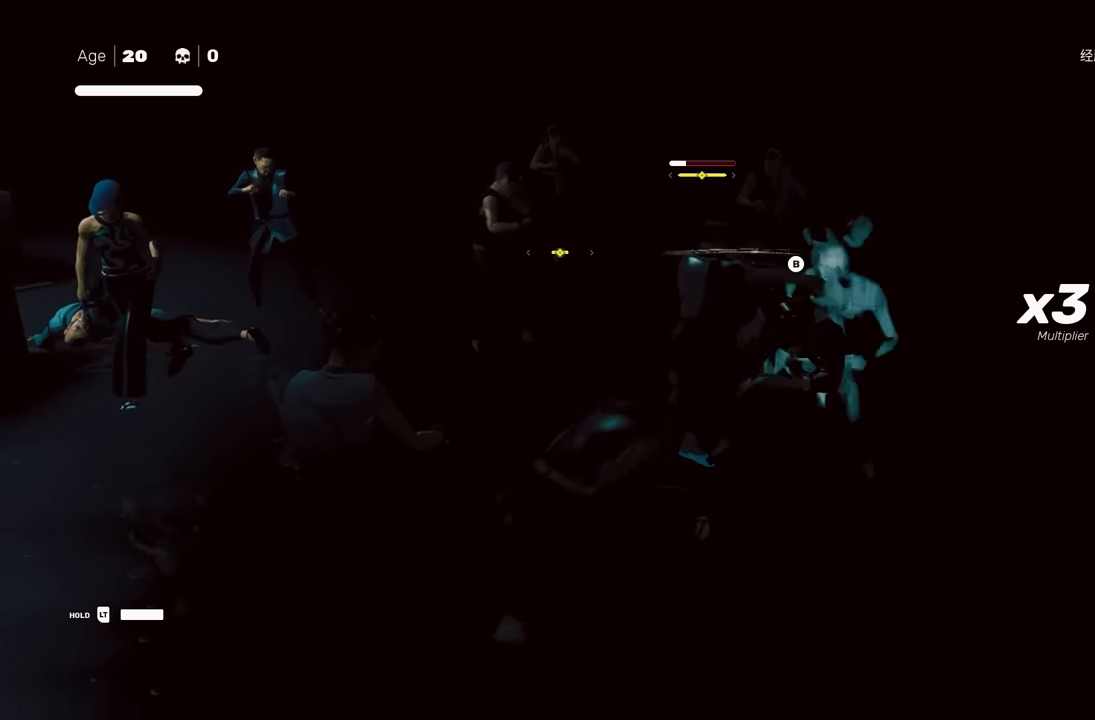
{"buttons": [], "left_stick": "center", "right_stick": "center", "events": [[33, "left_stick", "center"], [83, "Y", "up"], [117, "L1", "up"]]}
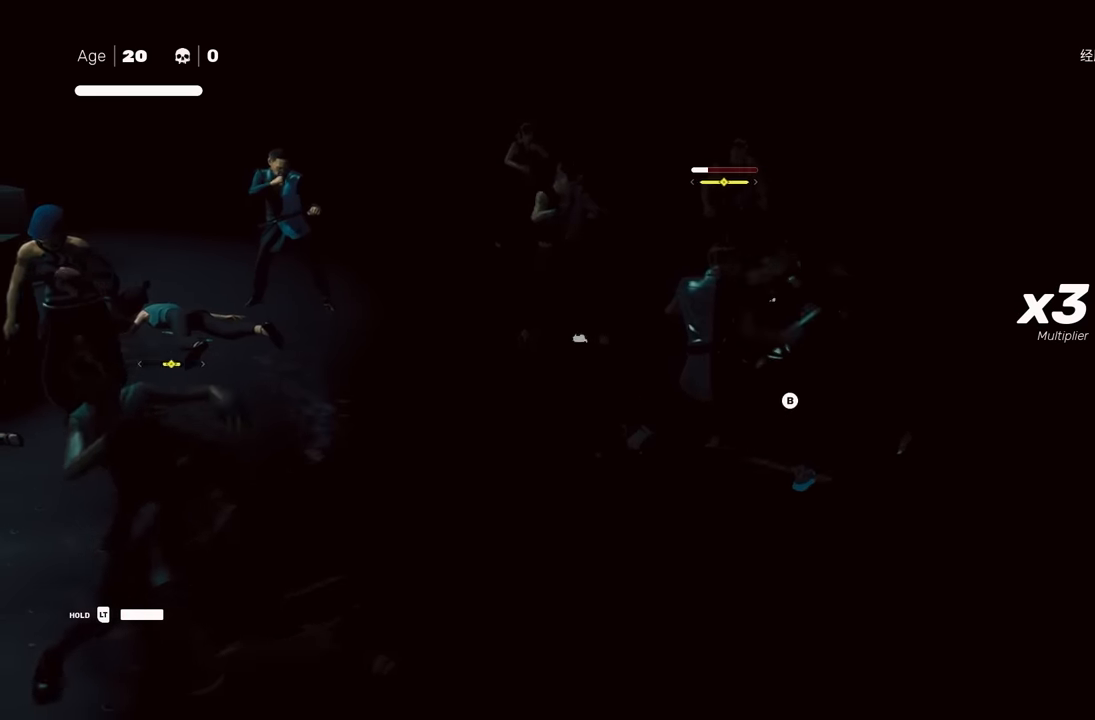
{"buttons": [], "left_stick": "up", "right_stick": "center", "events": [[50, "Y", "down"], [167, "Y", "up"], [433, "left_stick", "up"]]}
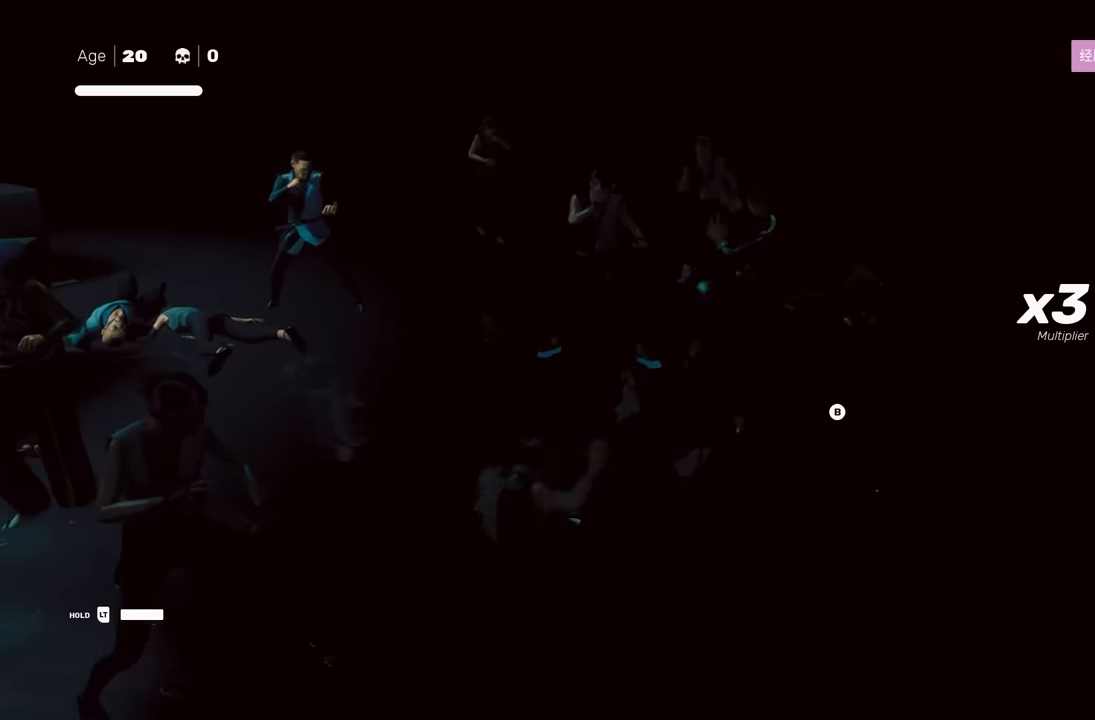
{"buttons": [], "left_stick": "center", "right_stick": "center", "events": [[67, "left_stick", "center"], [133, "left_stick", "up"], [233, "X", "down"], [267, "left_stick", "center"], [350, "X", "up"]]}
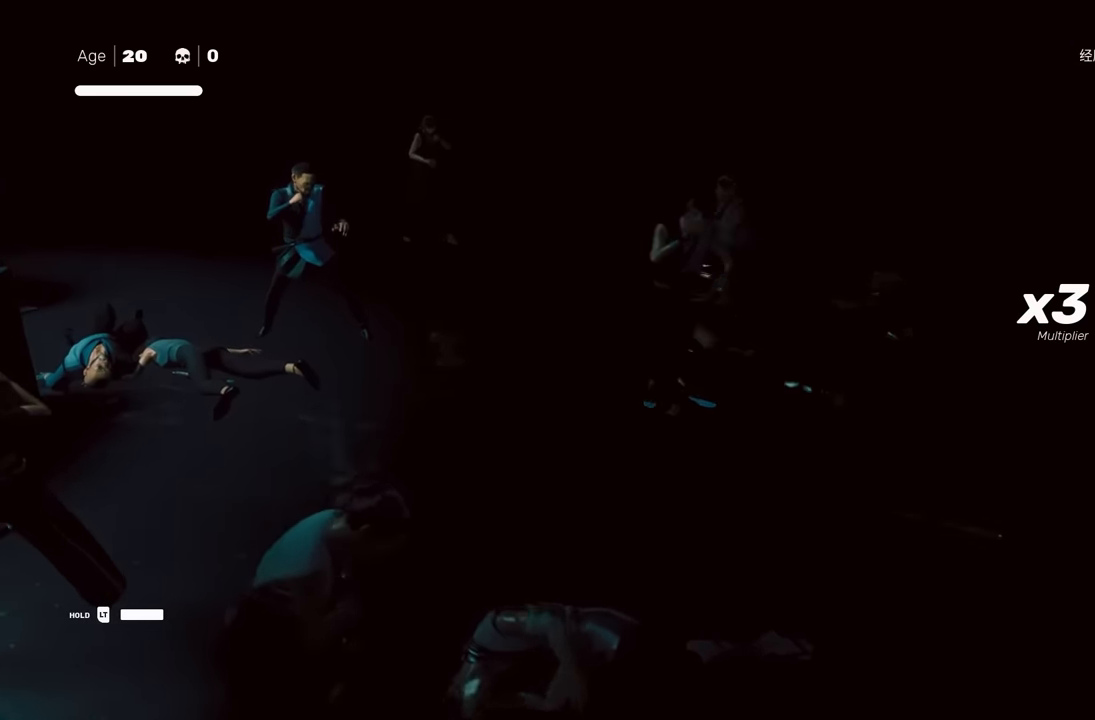
{"buttons": [], "left_stick": "center", "right_stick": "center", "events": [[83, "Y", "down"], [183, "Y", "up"]]}
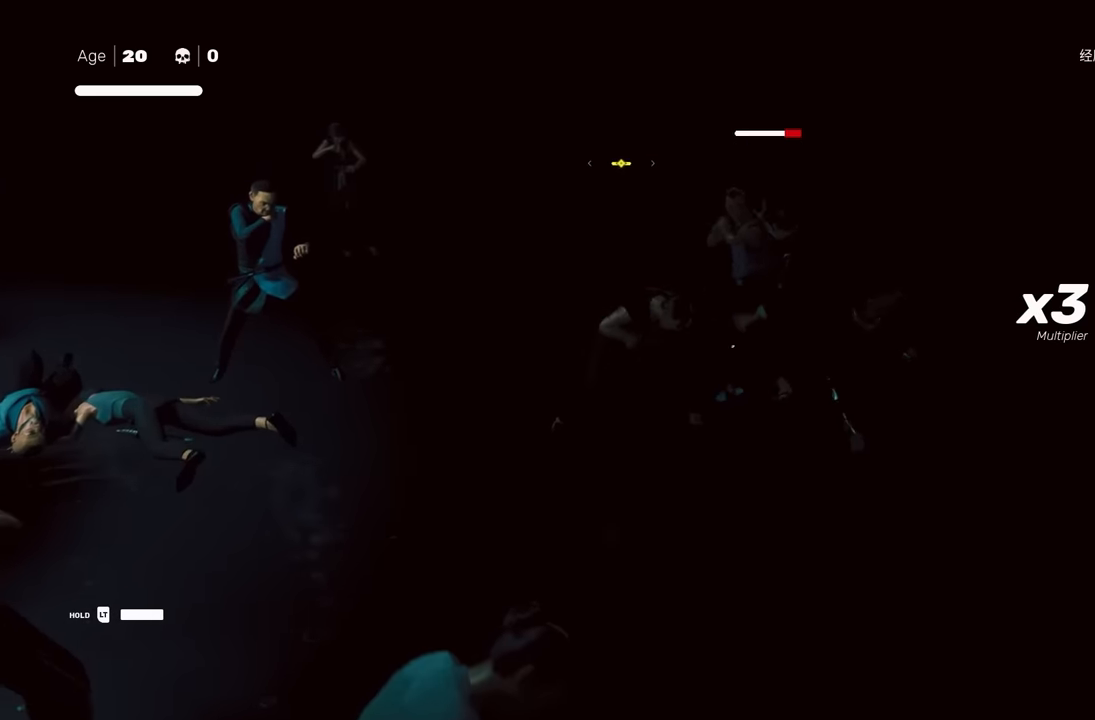
{"buttons": ["Y"], "left_stick": "center", "right_stick": "center", "events": [[183, "L1", "down"], [250, "L1", "up"], [467, "Y", "down"]]}
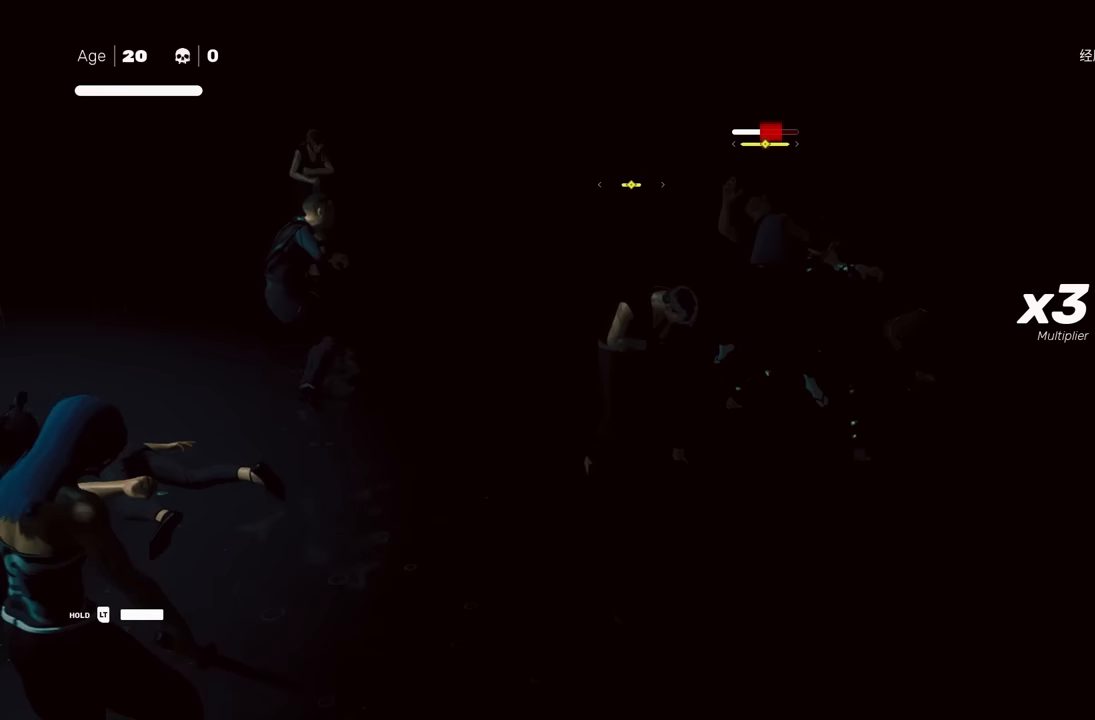
{"buttons": [], "left_stick": "center", "right_stick": "center", "events": [[100, "Y", "up"]]}
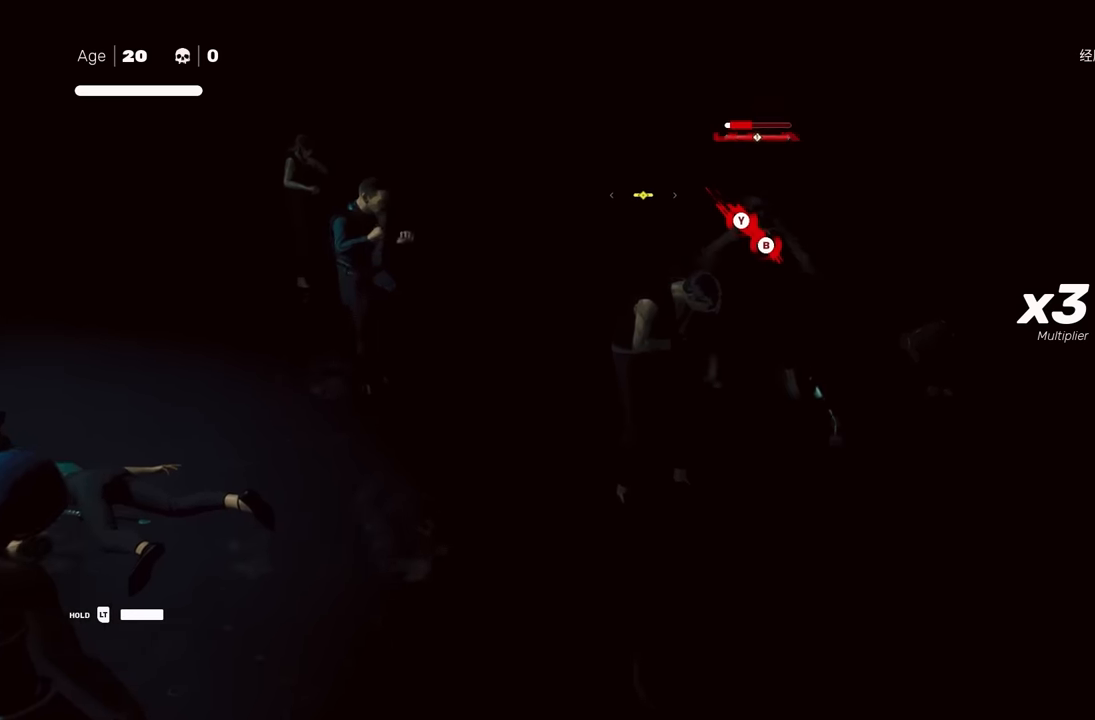
{"buttons": [], "left_stick": "center", "right_stick": "center", "events": [[17, "Y", "down"], [117, "Y", "up"]]}
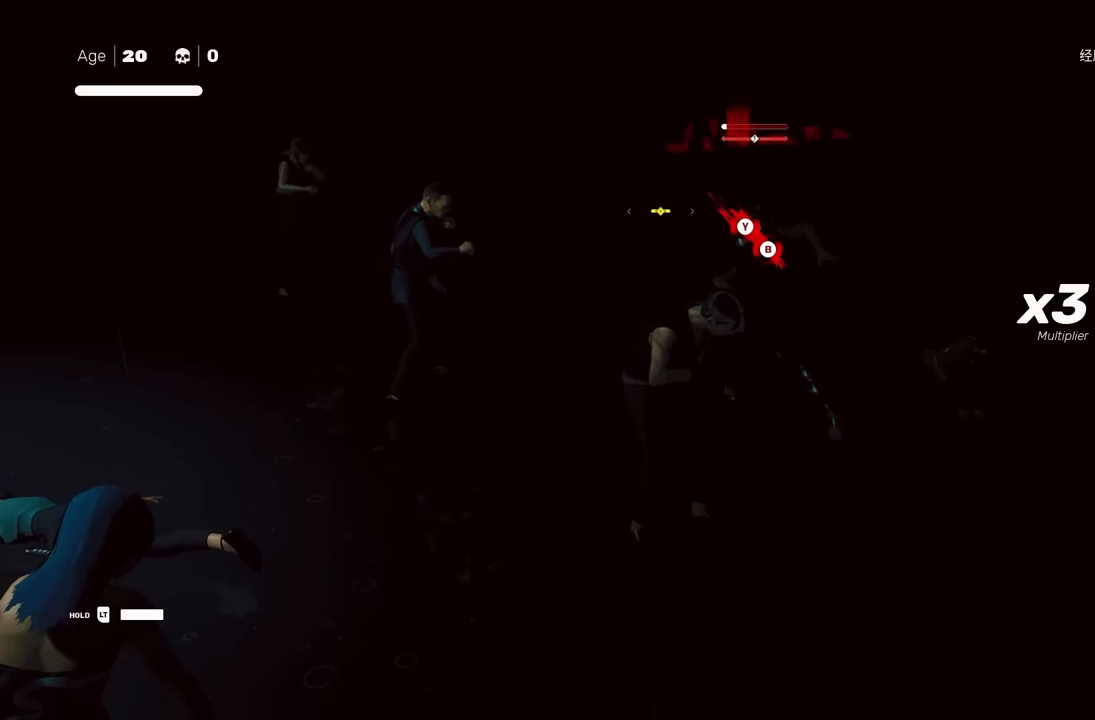
{"buttons": [], "left_stick": "down", "right_stick": "center", "events": [[217, "left_stick", "down"], [383, "Y", "down"], [467, "Y", "up"]]}
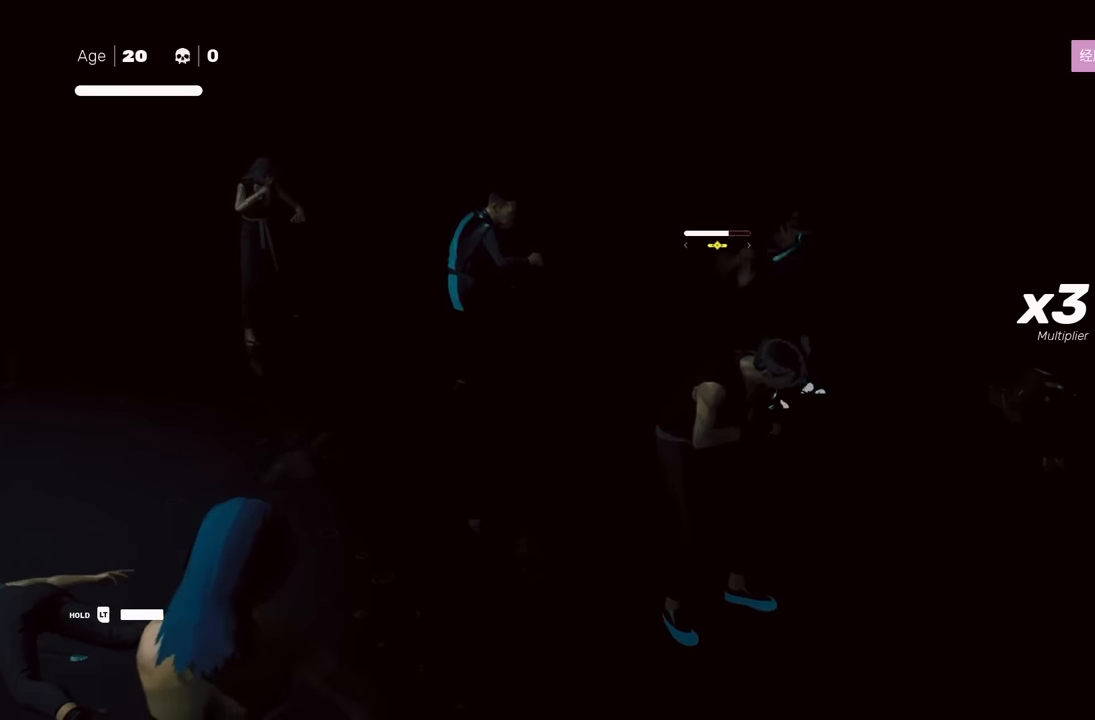
{"buttons": [], "left_stick": "center", "right_stick": "center", "events": [[300, "left_stick", "center"], [317, "Y", "down"], [400, "Y", "up"]]}
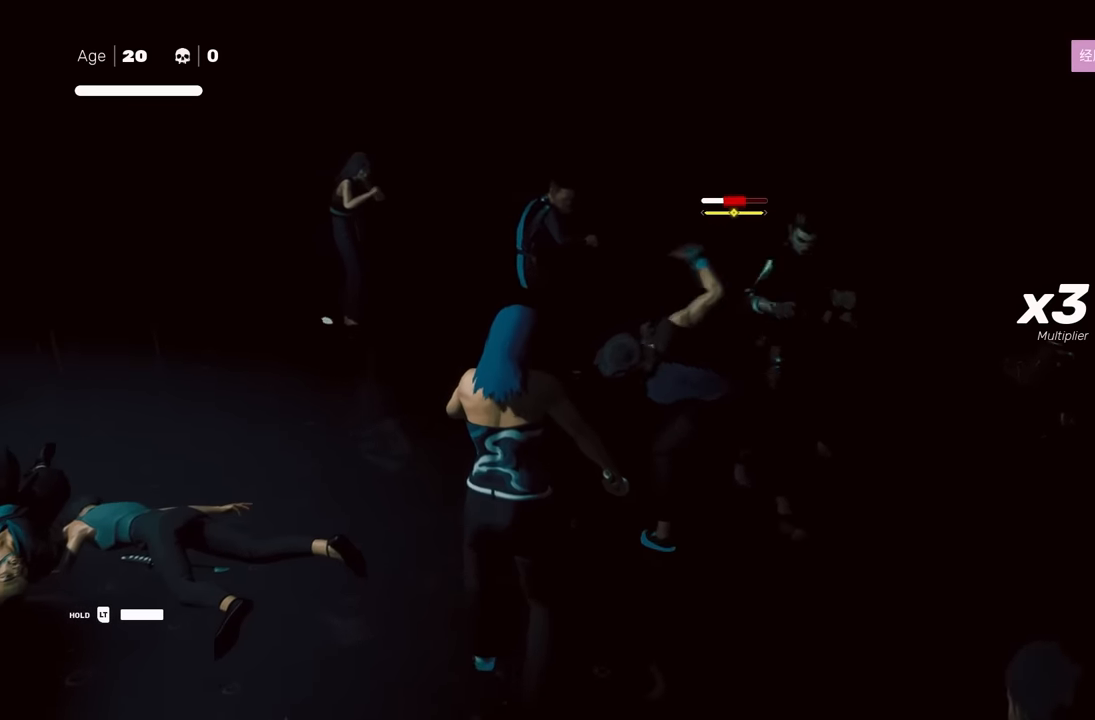
{"buttons": [], "left_stick": "center", "right_stick": "center", "events": []}
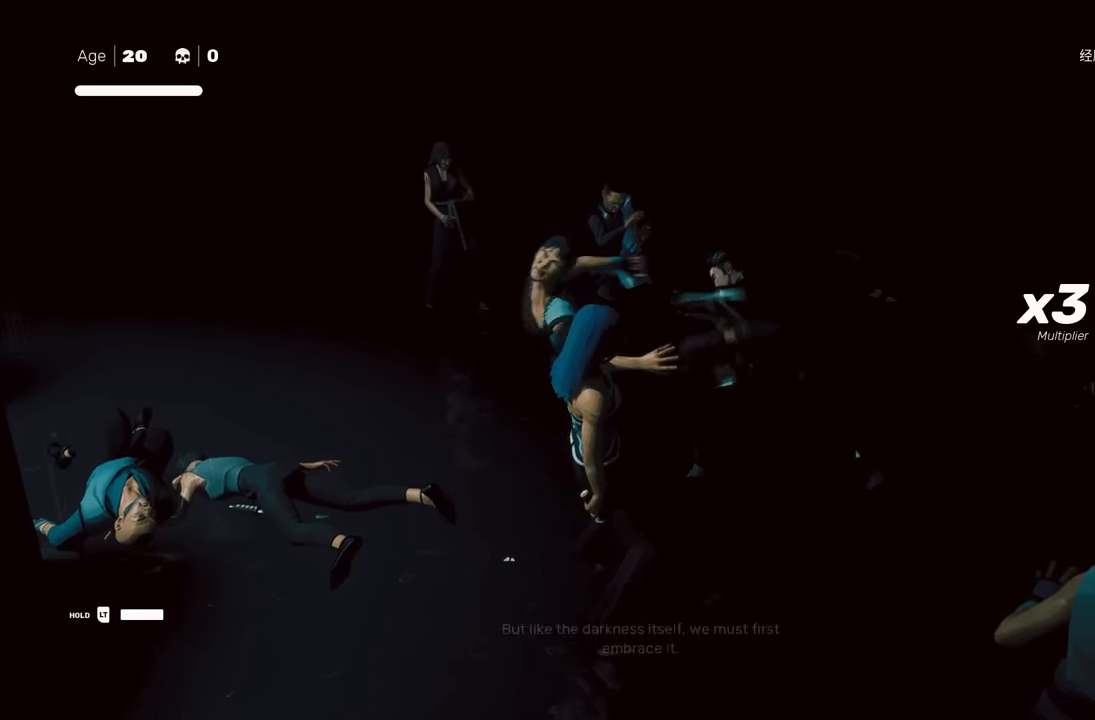
{"buttons": [], "left_stick": "center", "right_stick": "center", "events": []}
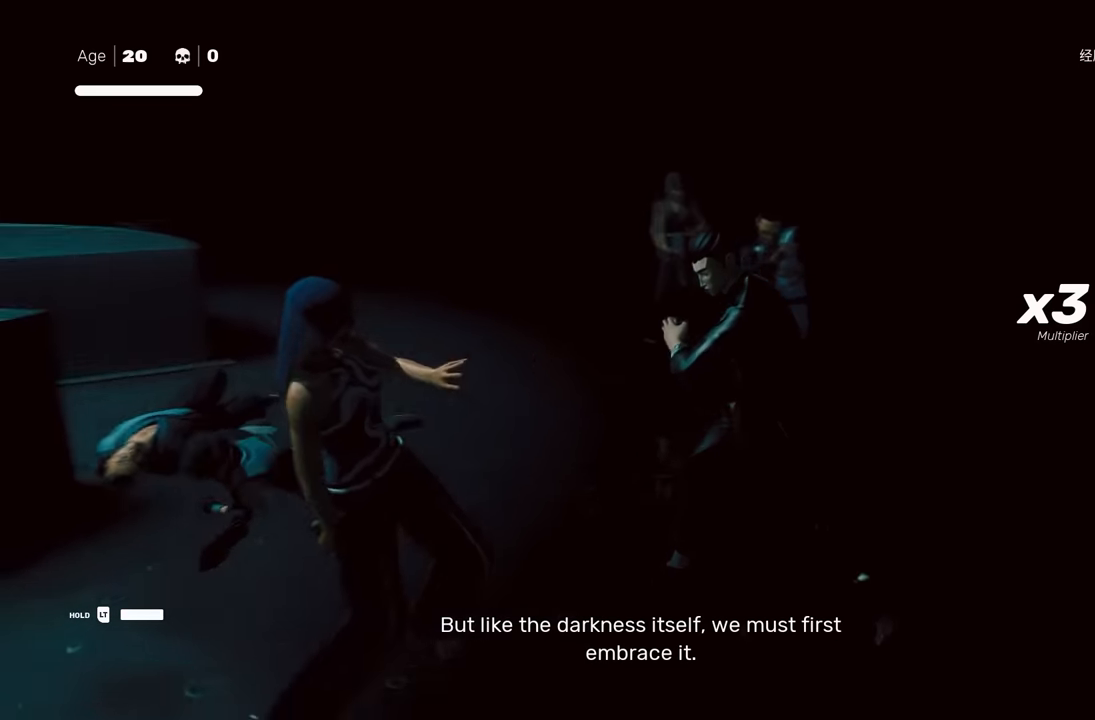
{"buttons": ["R2"], "left_stick": "up", "right_stick": "down", "events": [[200, "left_stick", "up-left"], [250, "R2", "down"], [383, "left_stick", "up"], [483, "right_stick", "down"]]}
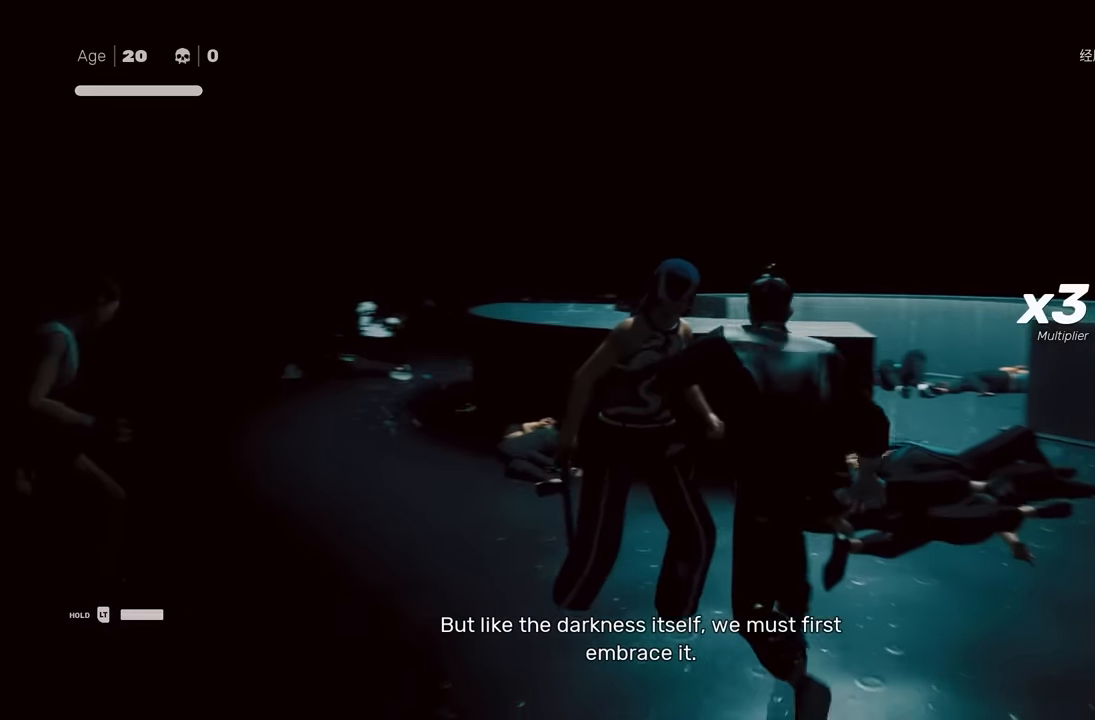
{"buttons": ["R2"], "left_stick": "up-right", "right_stick": "center", "events": [[133, "right_stick", "center"], [367, "left_stick", "right"], [483, "left_stick", "up-right"]]}